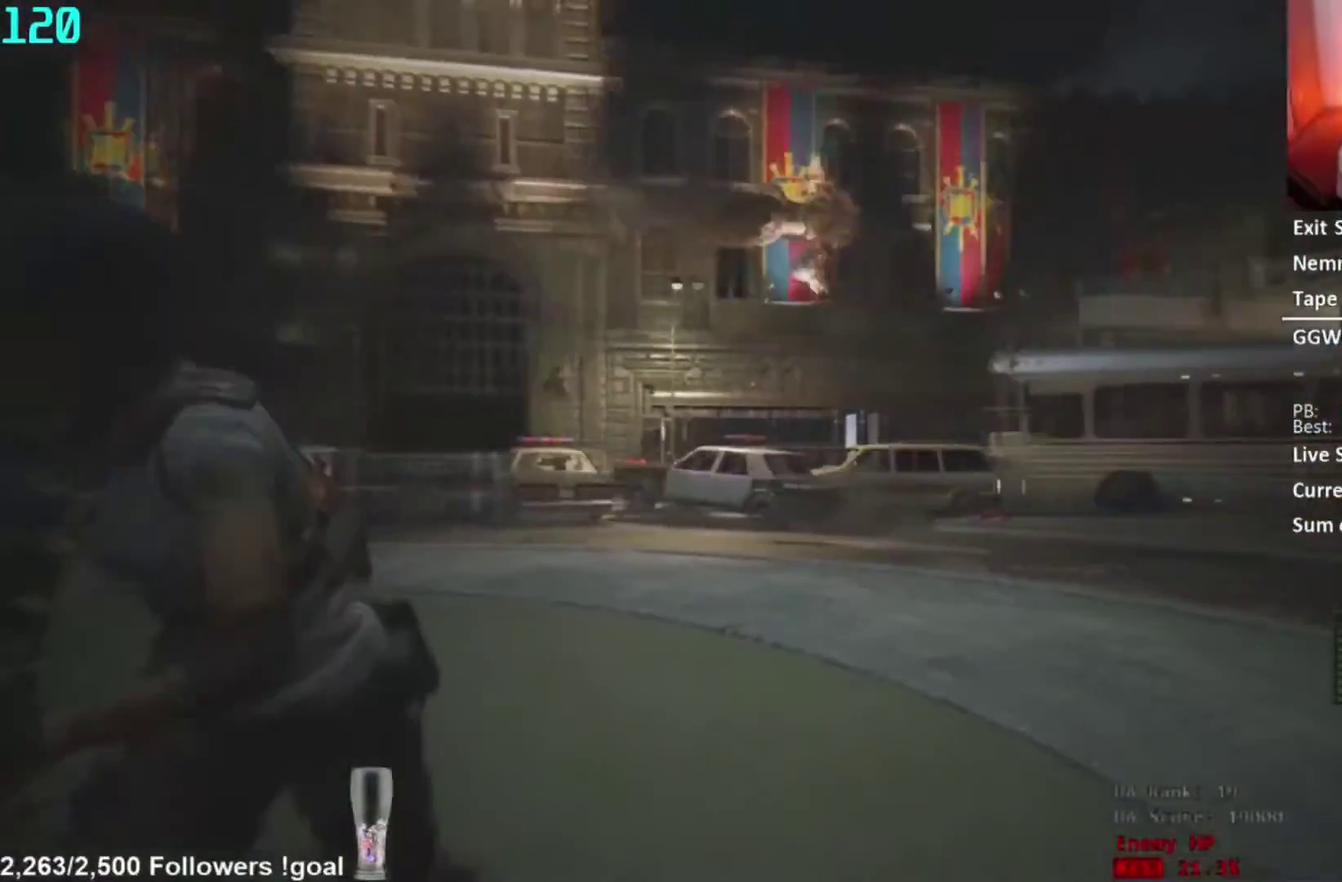
Gameplay with a controller (Xbox layout); each line is a JSON object with the inputs held at the frame after it. "events" lists button and stick changes between this image and that frame as [ms after this image, input, new state], when the widget could be followed in between.
{"buttons": [], "left_stick": "down", "right_stick": "right", "events": [[133, "right_stick", "center"], [300, "right_stick", "right"]]}
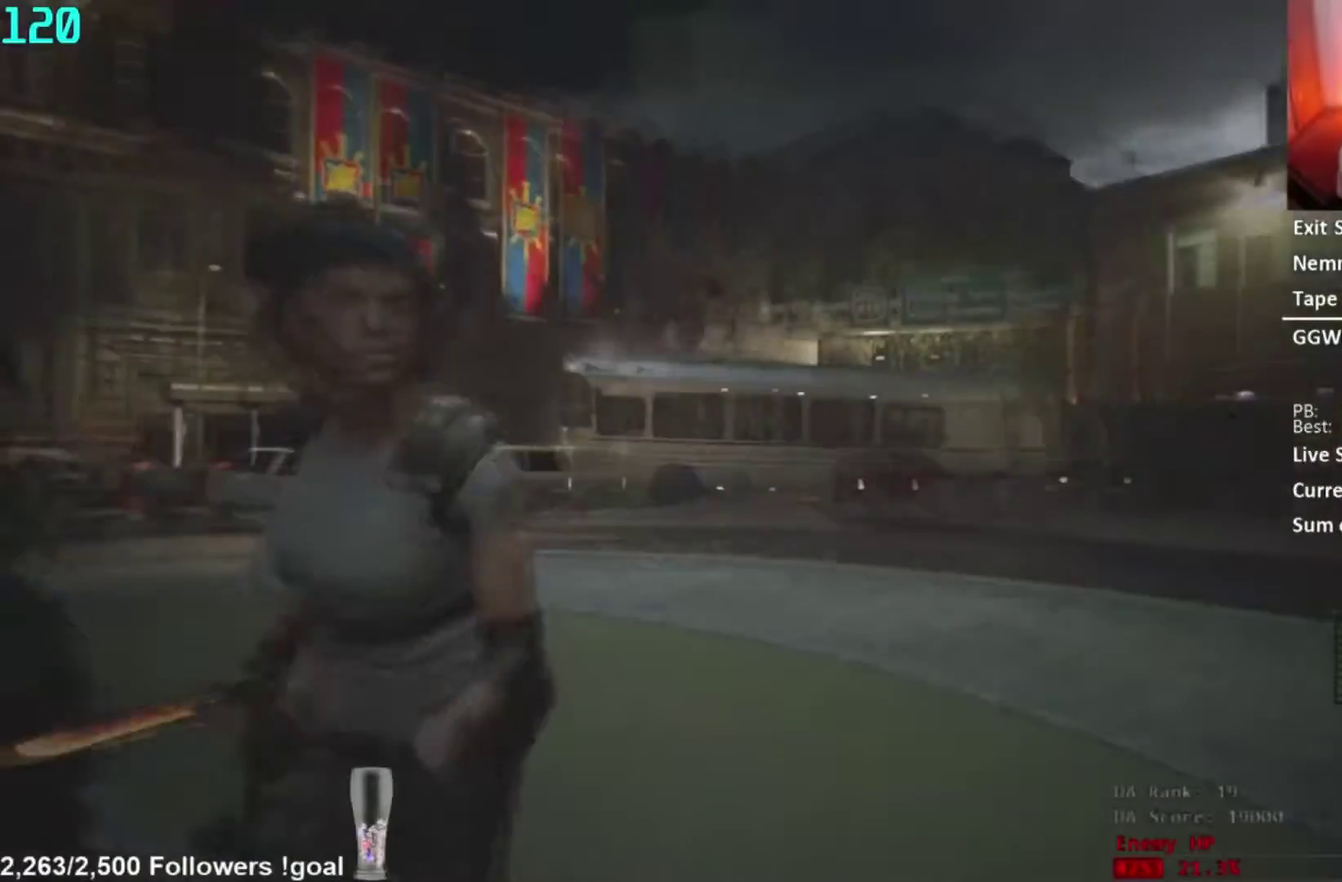
{"buttons": [], "left_stick": "down", "right_stick": "center", "events": [[17, "right_stick", "center"], [184, "right_stick", "right"], [367, "right_stick", "center"]]}
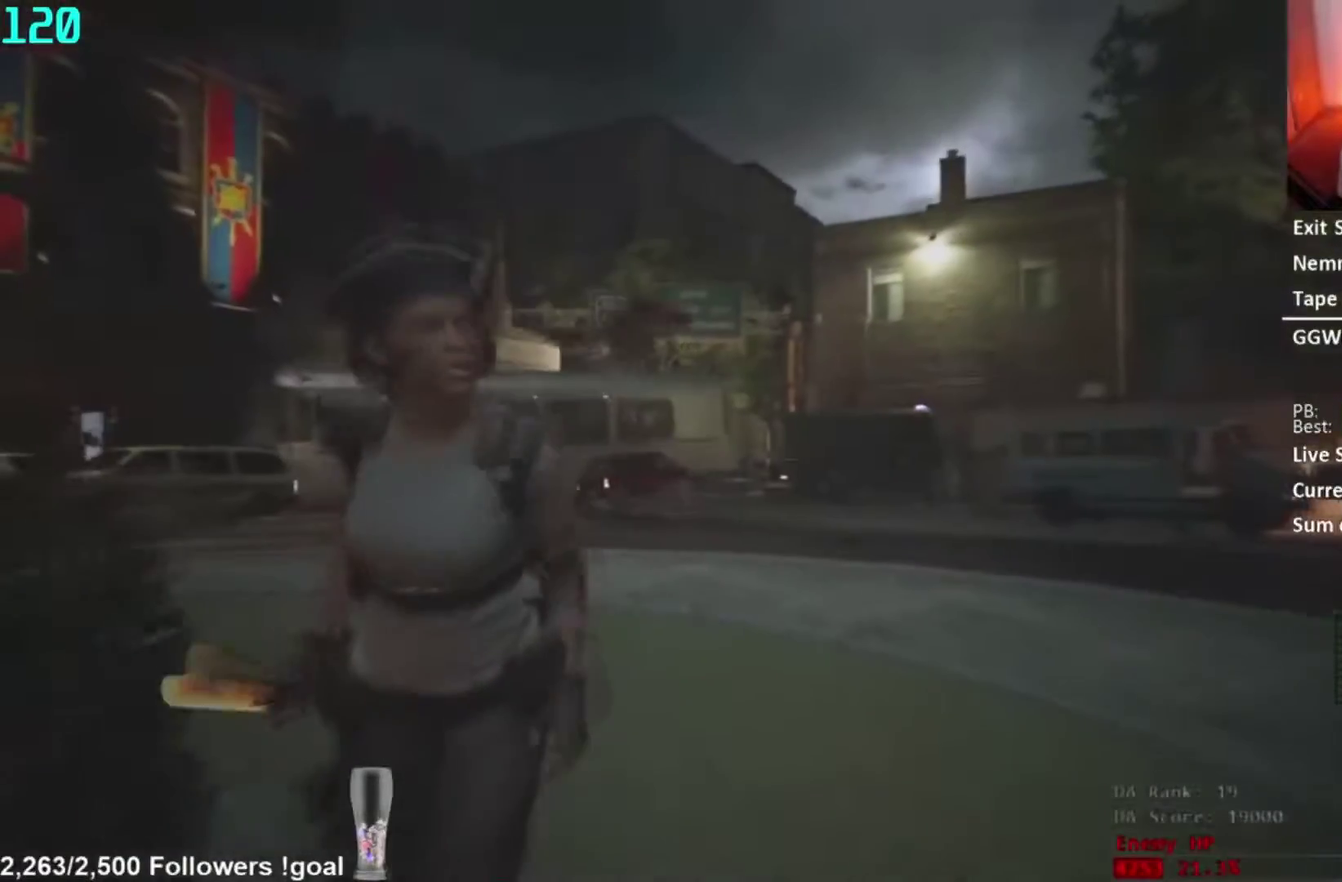
{"buttons": [], "left_stick": "down", "right_stick": "right", "events": [[133, "L2", "down"], [300, "L2", "up"], [433, "right_stick", "right"]]}
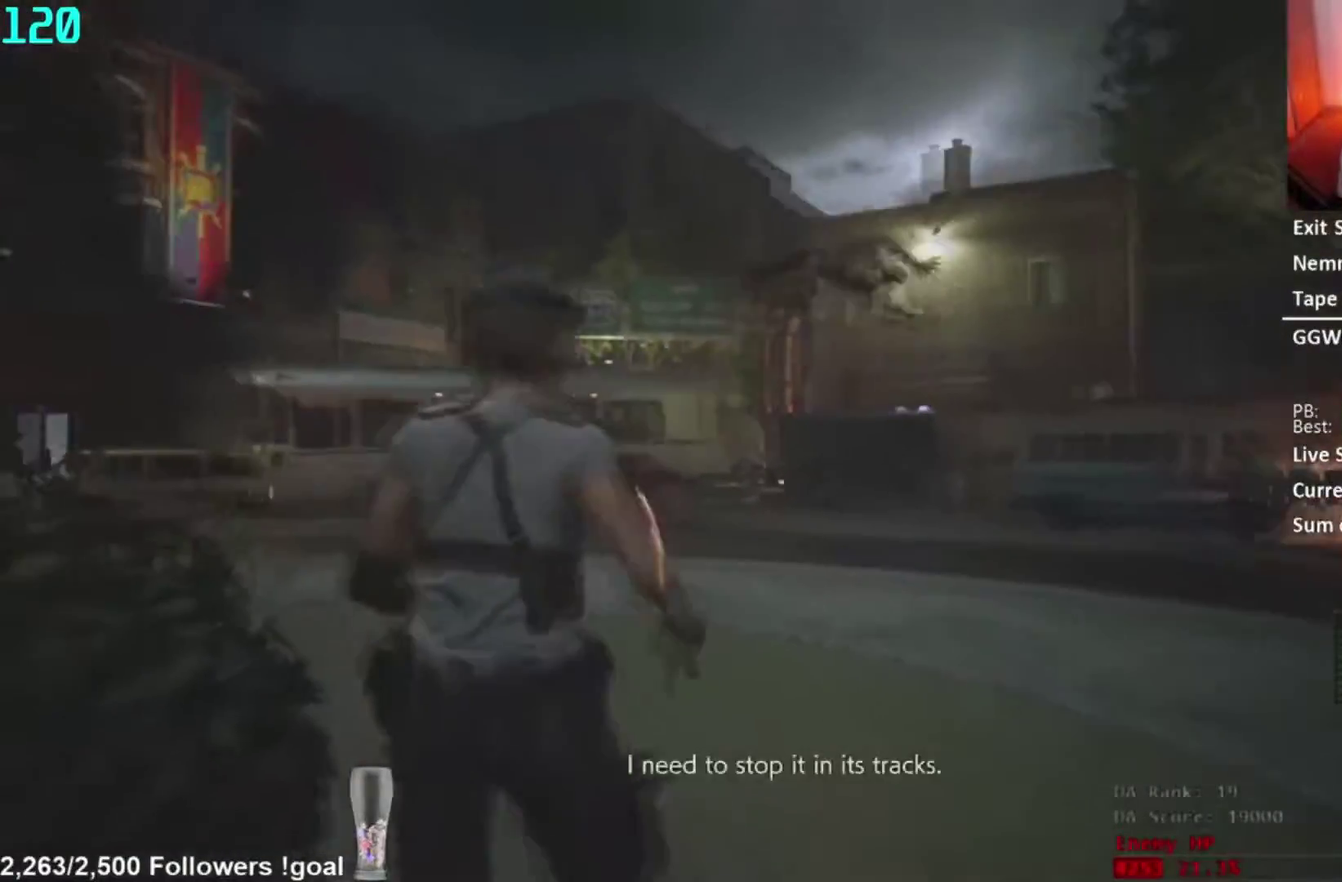
{"buttons": [], "left_stick": "down-right", "right_stick": "center", "events": [[234, "left_stick", "down-right"], [301, "right_stick", "center"]]}
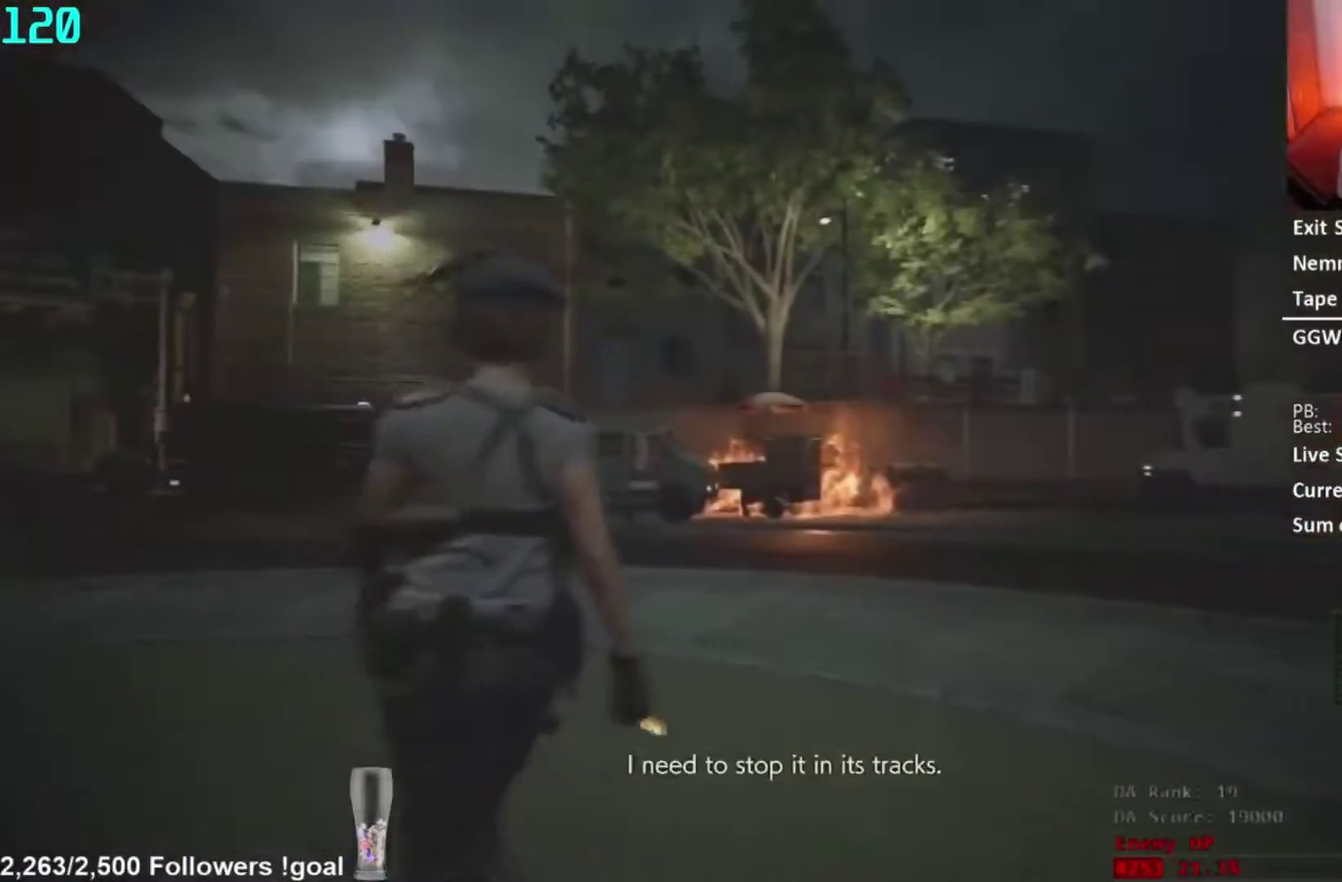
{"buttons": [], "left_stick": "down-right", "right_stick": "center", "events": [[83, "right_stick", "right"], [300, "right_stick", "center"]]}
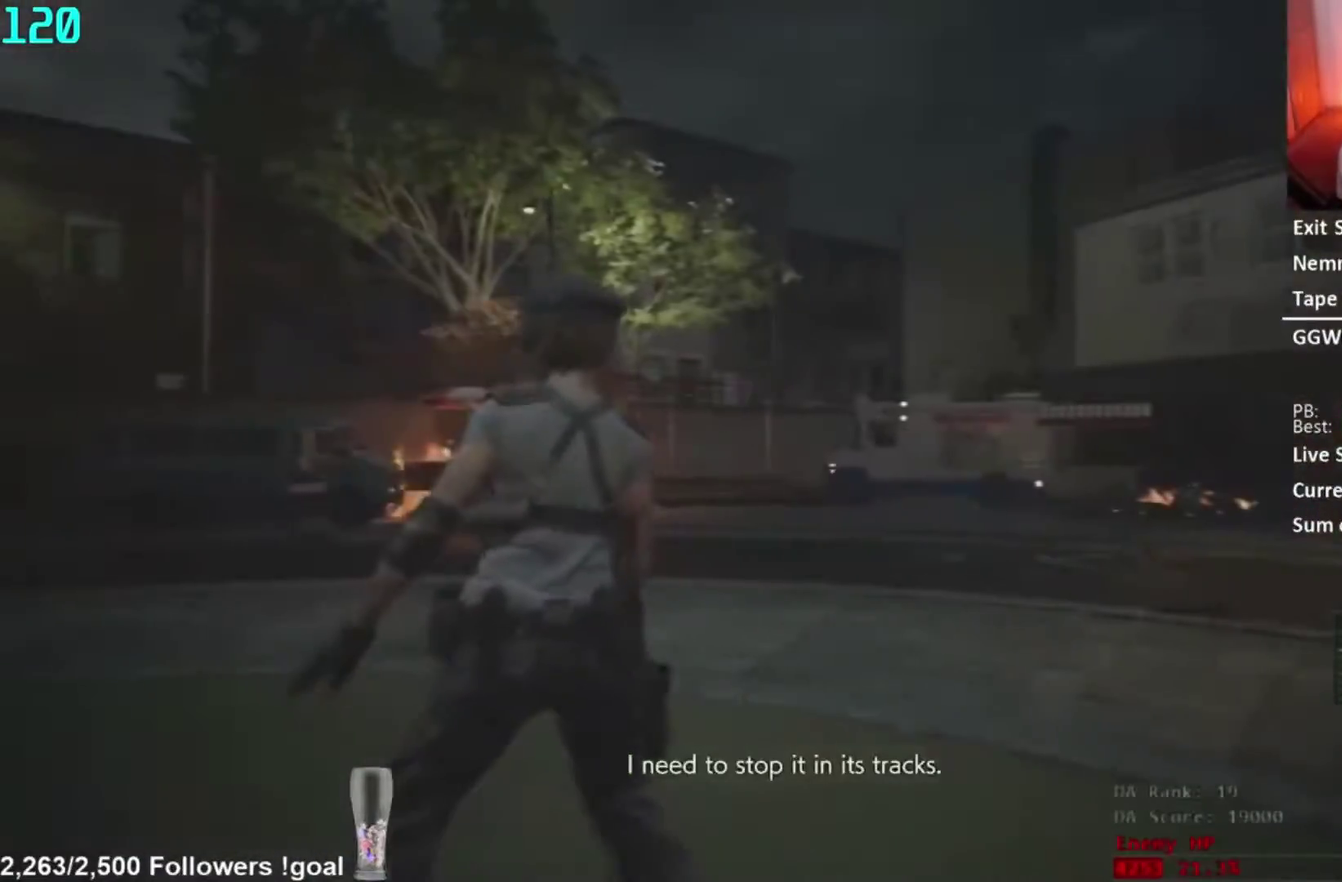
{"buttons": [], "left_stick": "down-right", "right_stick": "center", "events": [[34, "right_stick", "right"], [234, "right_stick", "center"]]}
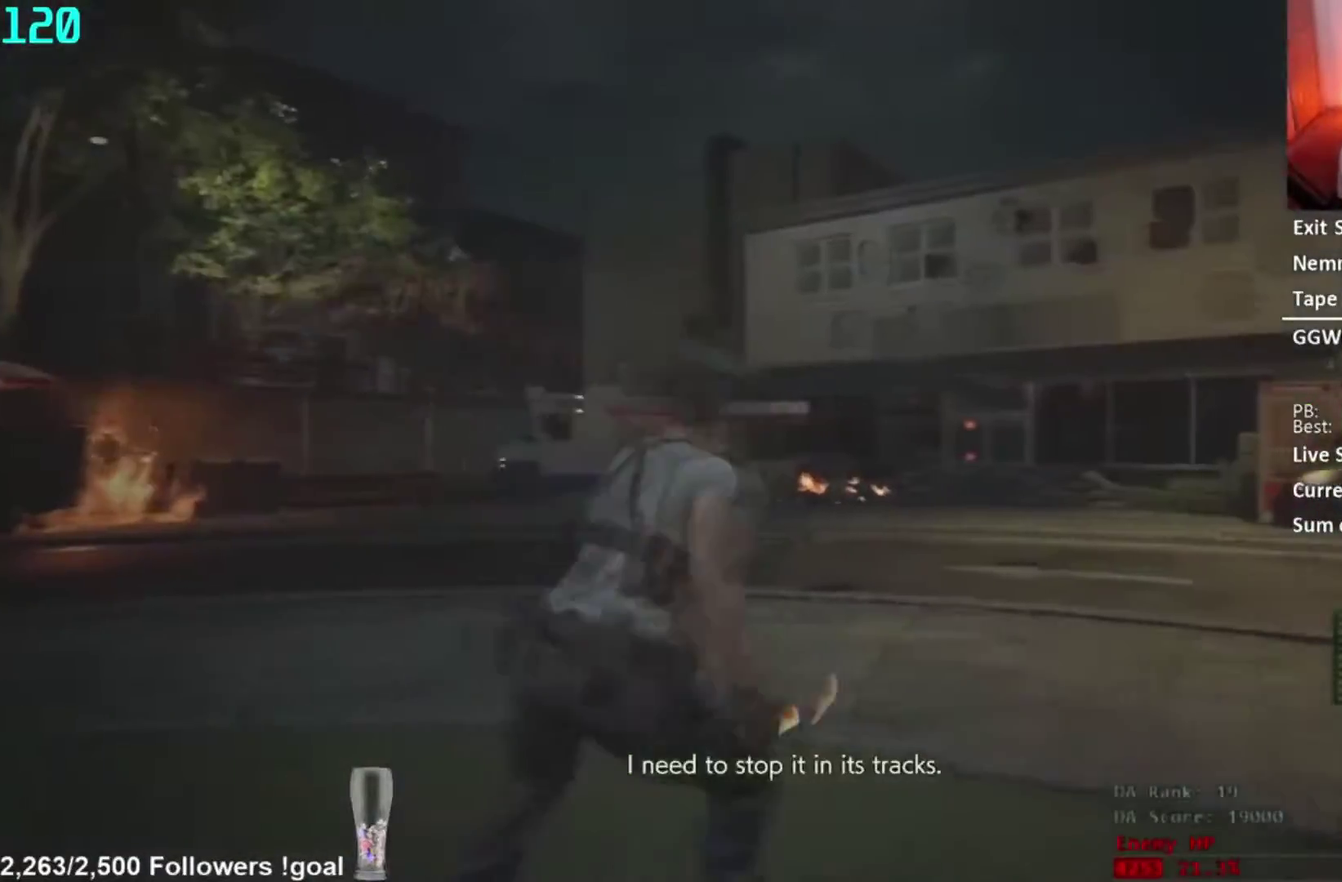
{"buttons": [], "left_stick": "down-right", "right_stick": "right", "events": [[117, "right_stick", "right"], [267, "right_stick", "center"], [450, "right_stick", "right"]]}
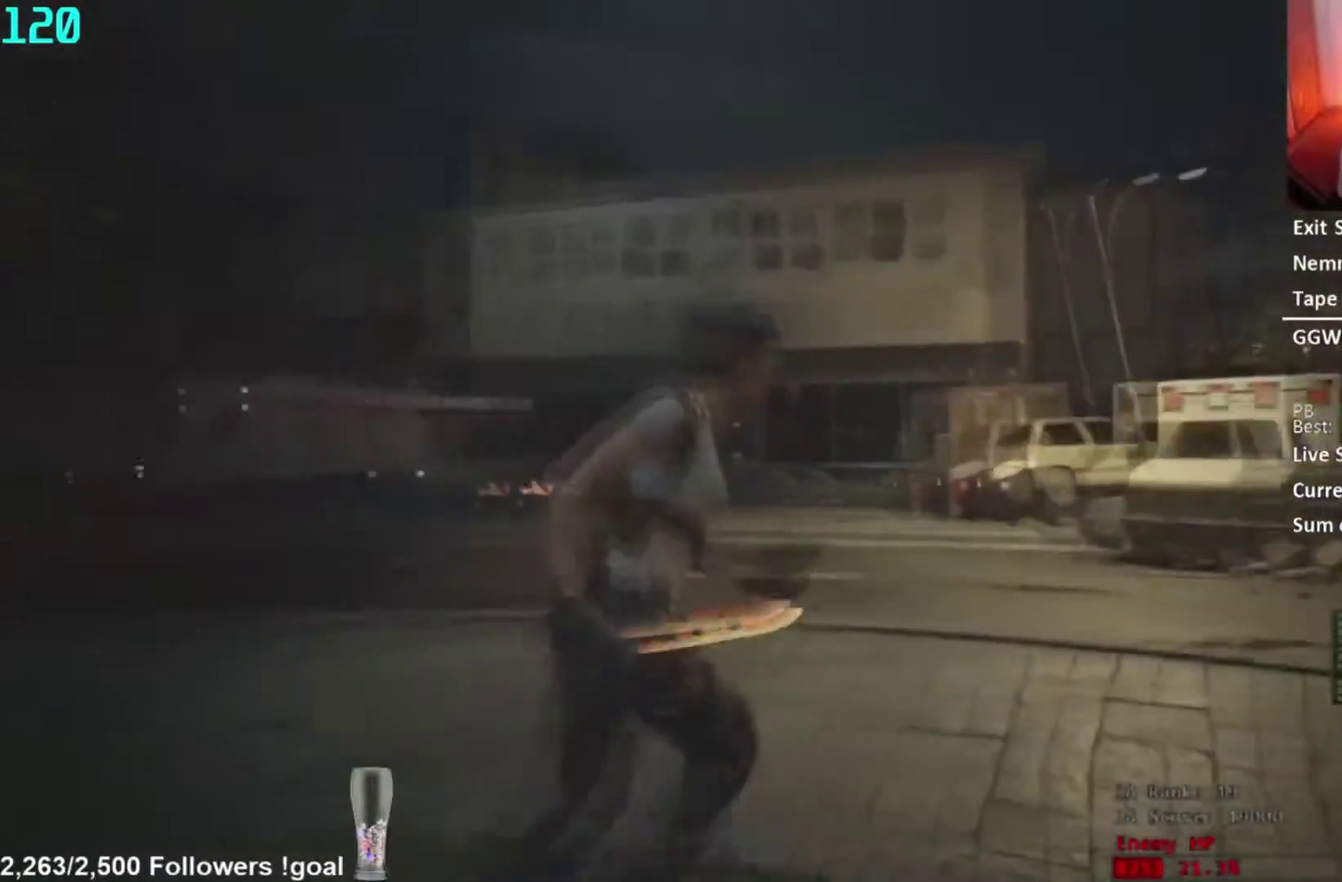
{"buttons": [], "left_stick": "down-right", "right_stick": "center", "events": [[134, "right_stick", "center"]]}
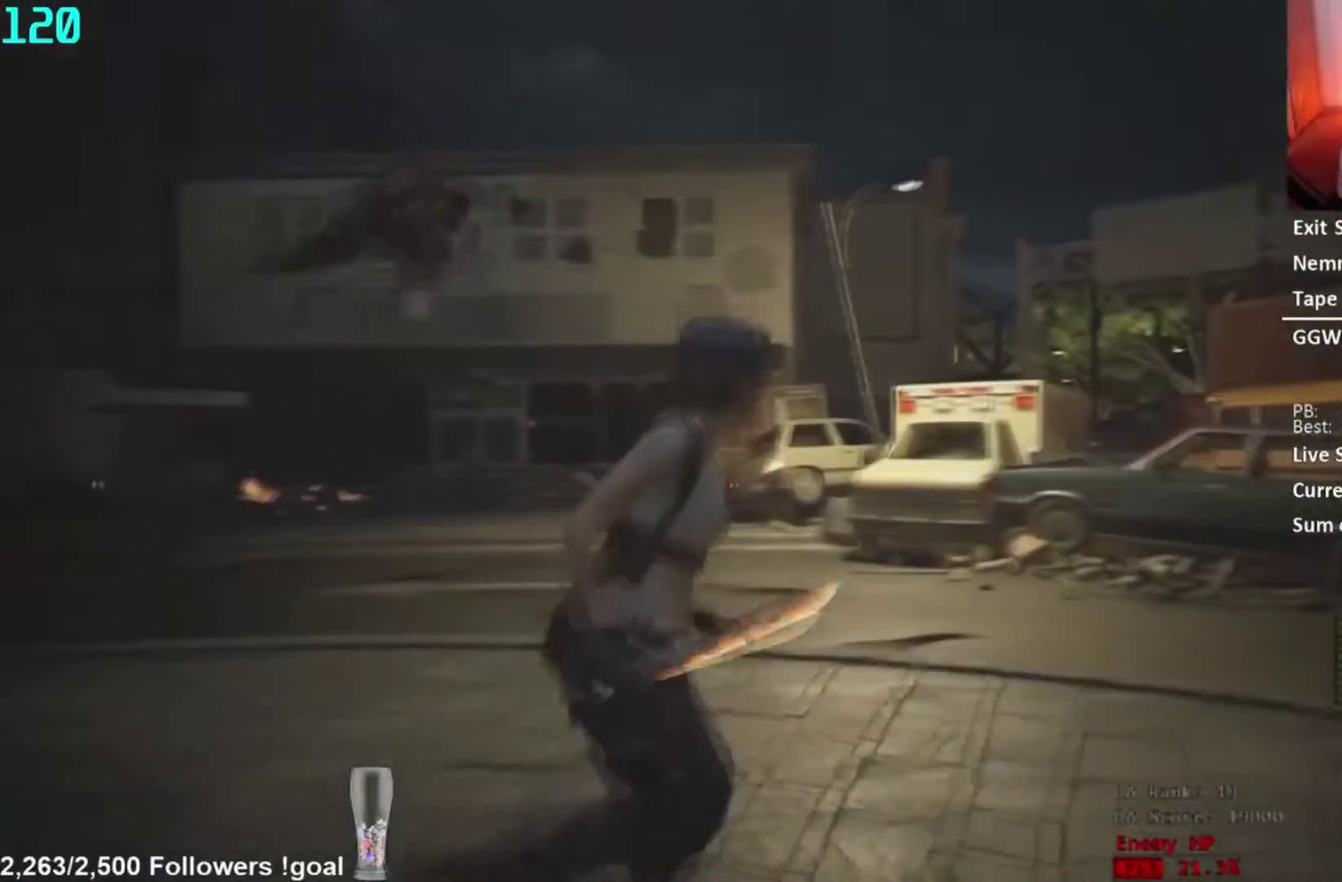
{"buttons": [], "left_stick": "down-right", "right_stick": "right", "events": [[100, "left_stick", "down"], [150, "L2", "down"], [250, "L2", "up"], [367, "right_stick", "right"], [417, "left_stick", "down-right"]]}
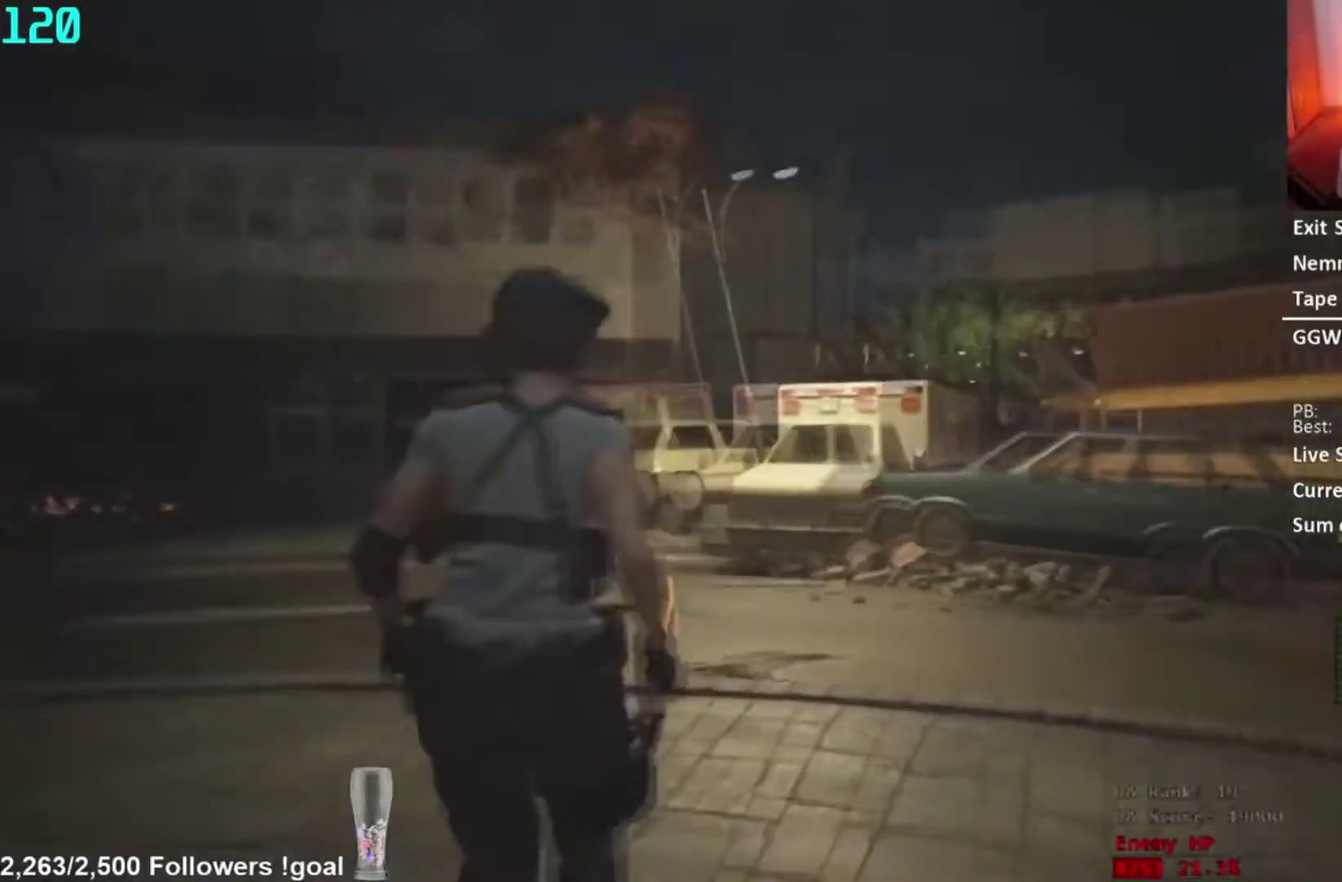
{"buttons": [], "left_stick": "down-right", "right_stick": "right", "events": [[117, "right_stick", "center"], [317, "right_stick", "right"]]}
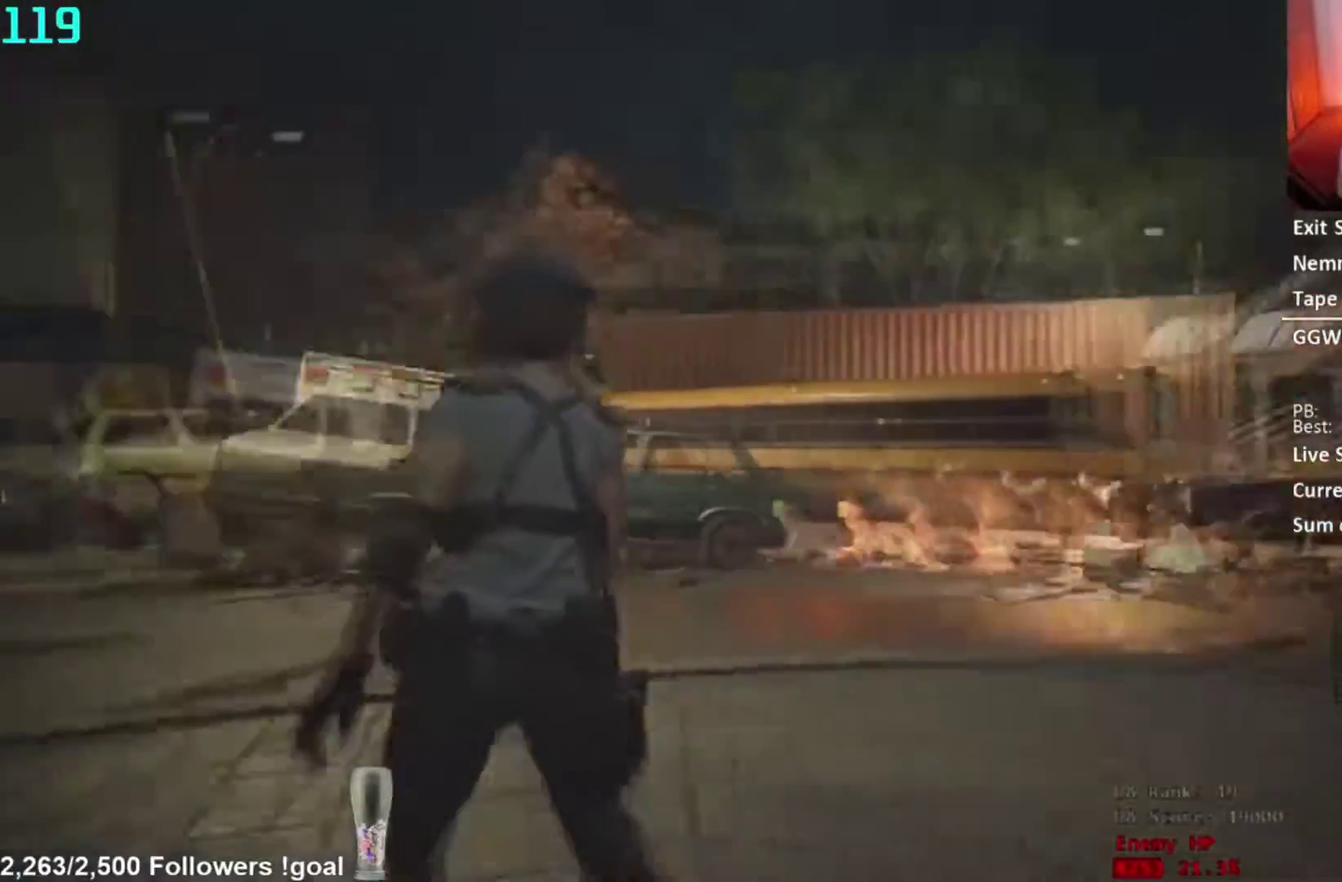
{"buttons": [], "left_stick": "down-right", "right_stick": "center", "events": [[100, "right_stick", "center"], [217, "right_stick", "right"], [450, "right_stick", "center"]]}
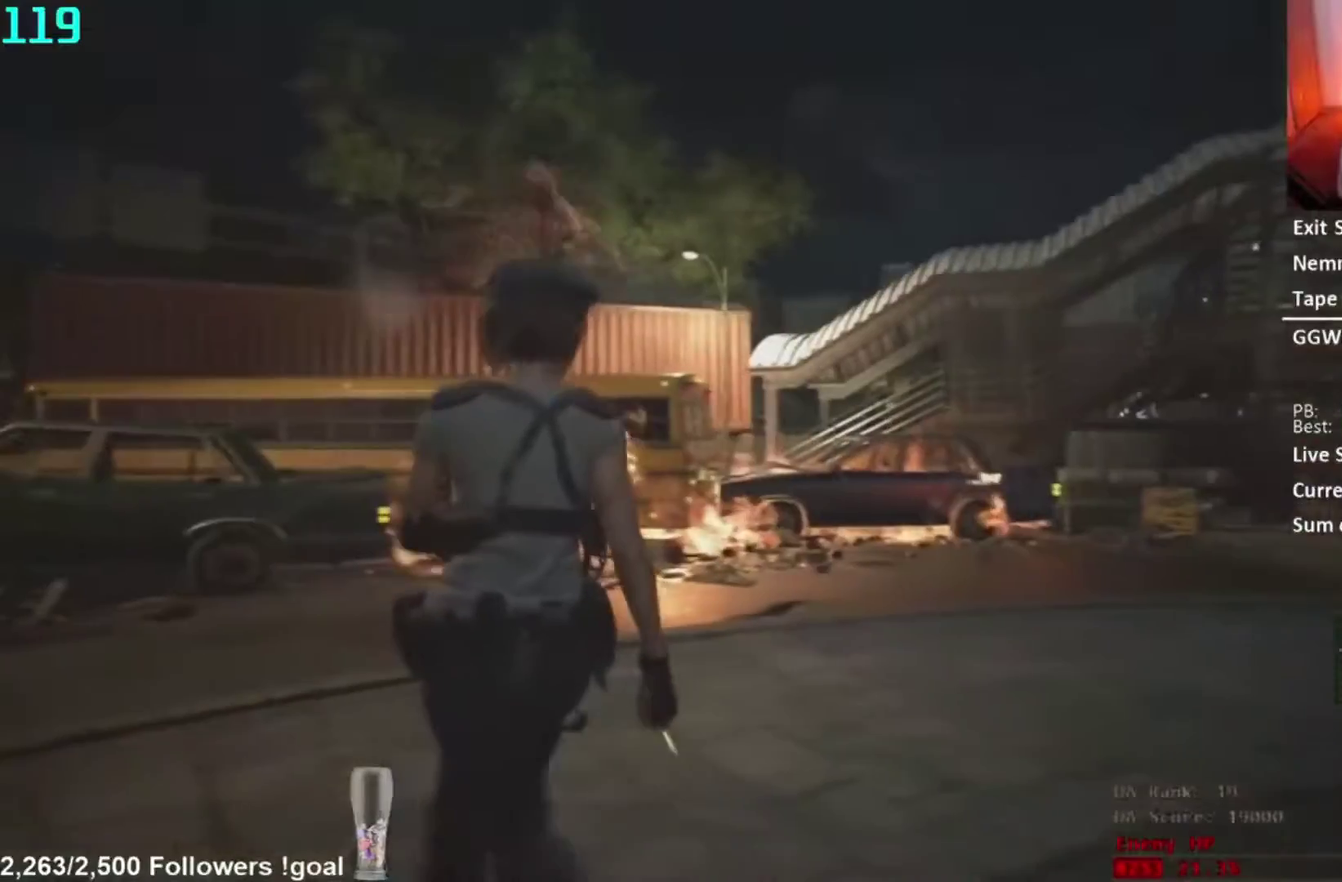
{"buttons": [], "left_stick": "down-right", "right_stick": "right", "events": [[367, "right_stick", "right"]]}
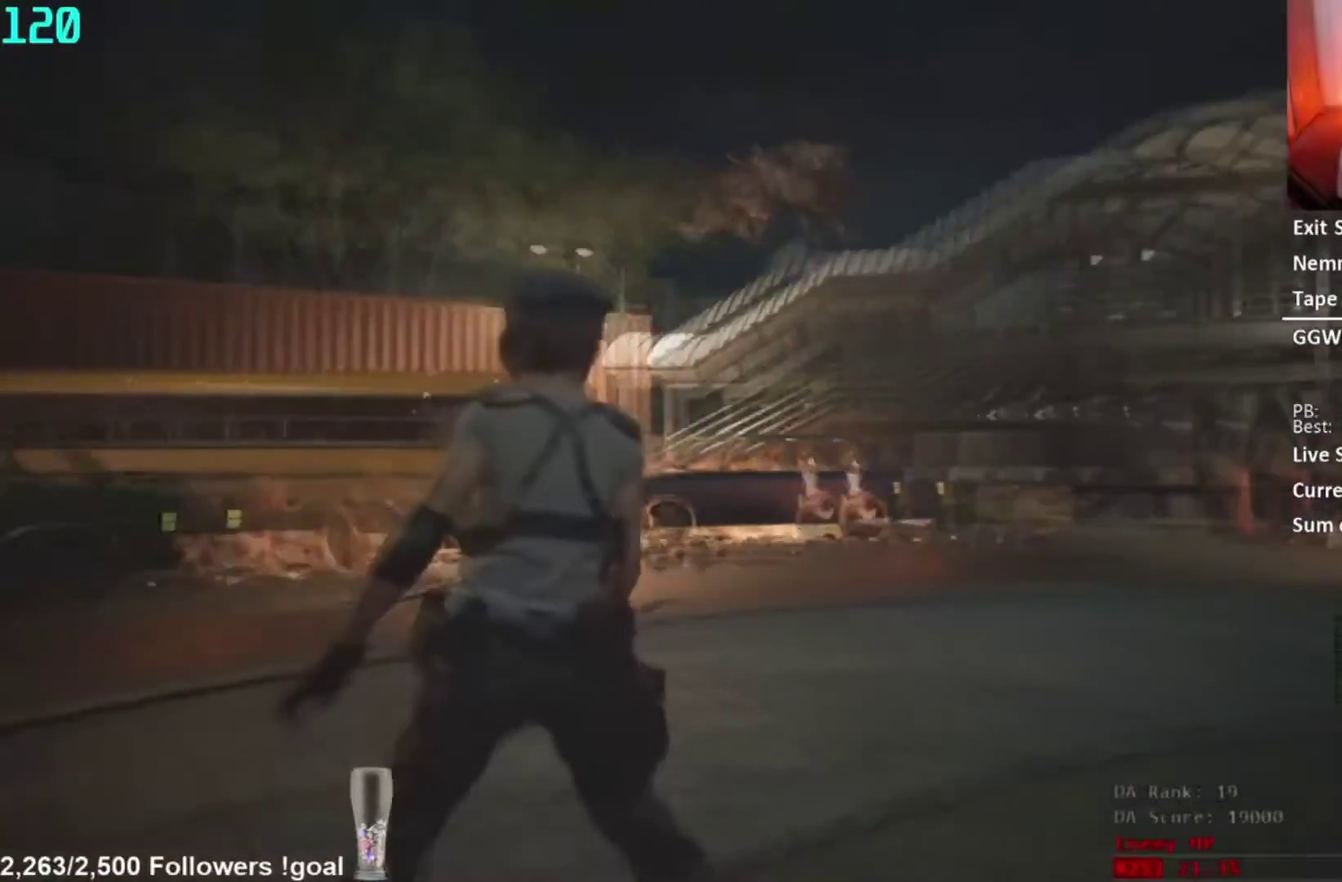
{"buttons": [], "left_stick": "down-right", "right_stick": "center", "events": [[167, "right_stick", "center"], [267, "right_stick", "right"], [434, "right_stick", "center"]]}
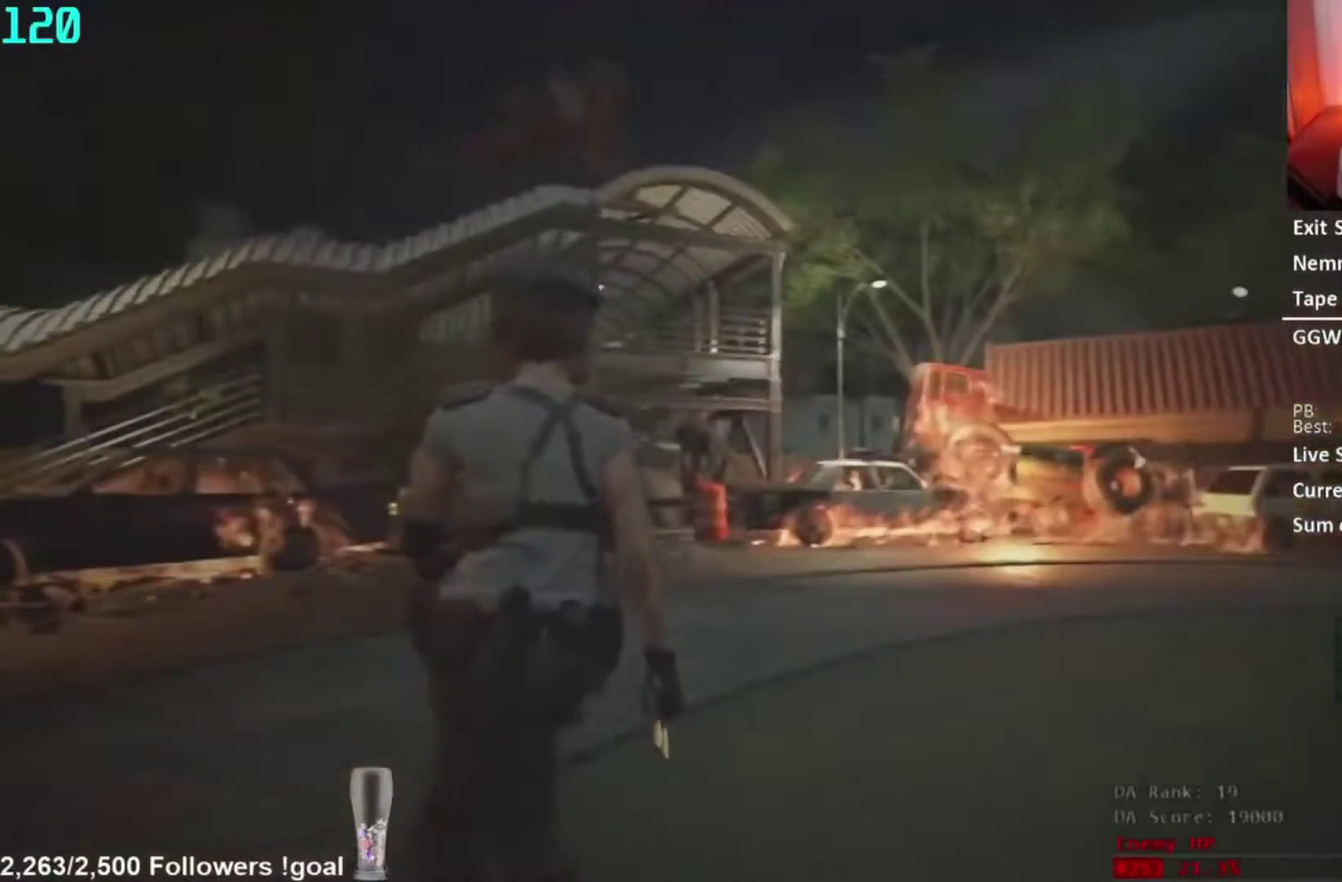
{"buttons": [], "left_stick": "down", "right_stick": "up", "events": [[100, "left_stick", "down"], [467, "right_stick", "up"]]}
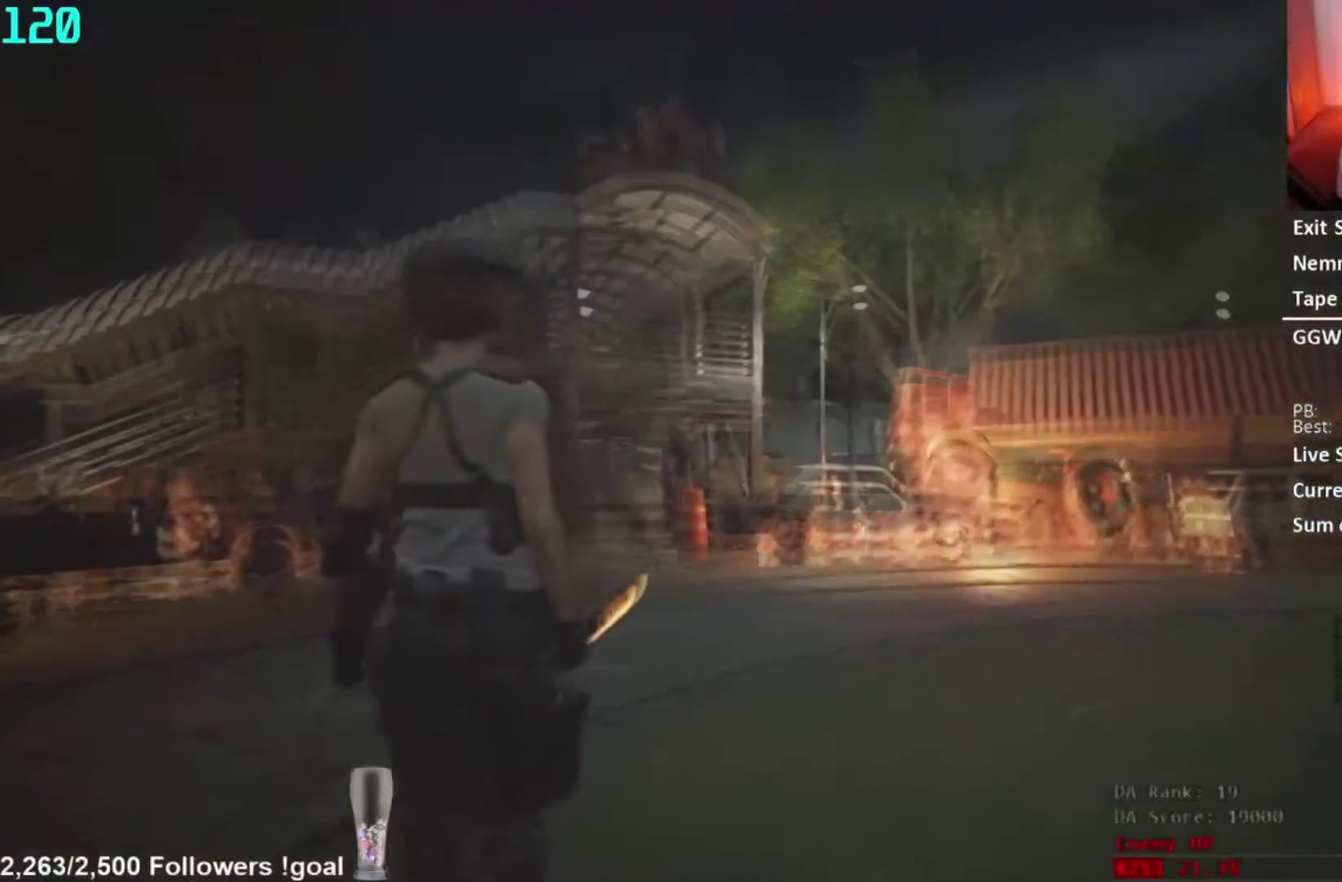
{"buttons": [], "left_stick": "down", "right_stick": "center", "events": [[250, "left_stick", "down-right"], [250, "right_stick", "center"], [484, "left_stick", "down"]]}
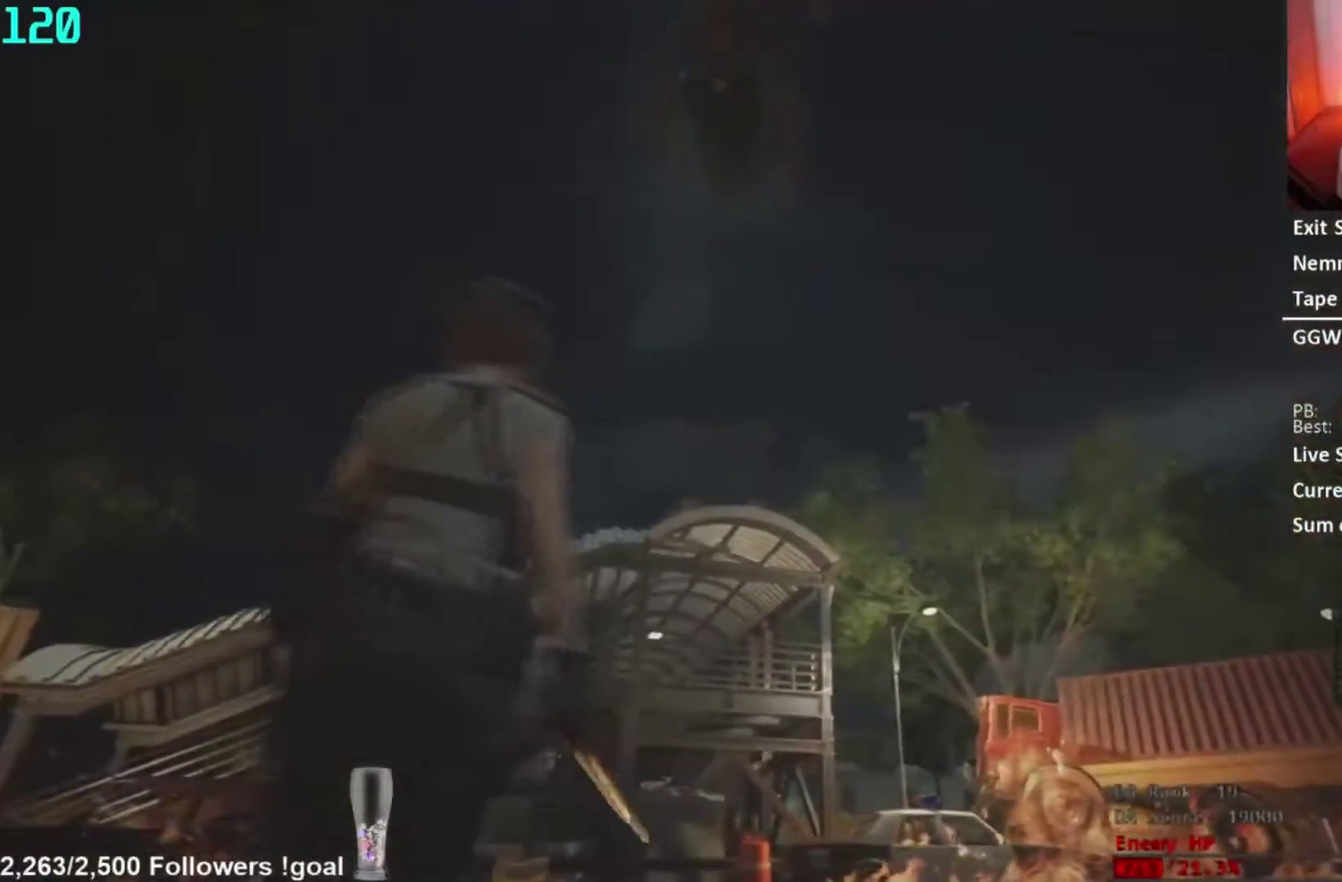
{"buttons": [], "left_stick": "down-left", "right_stick": "right", "events": [[100, "left_stick", "down-left"], [167, "right_stick", "right"], [234, "R1", "down"], [484, "R1", "up"]]}
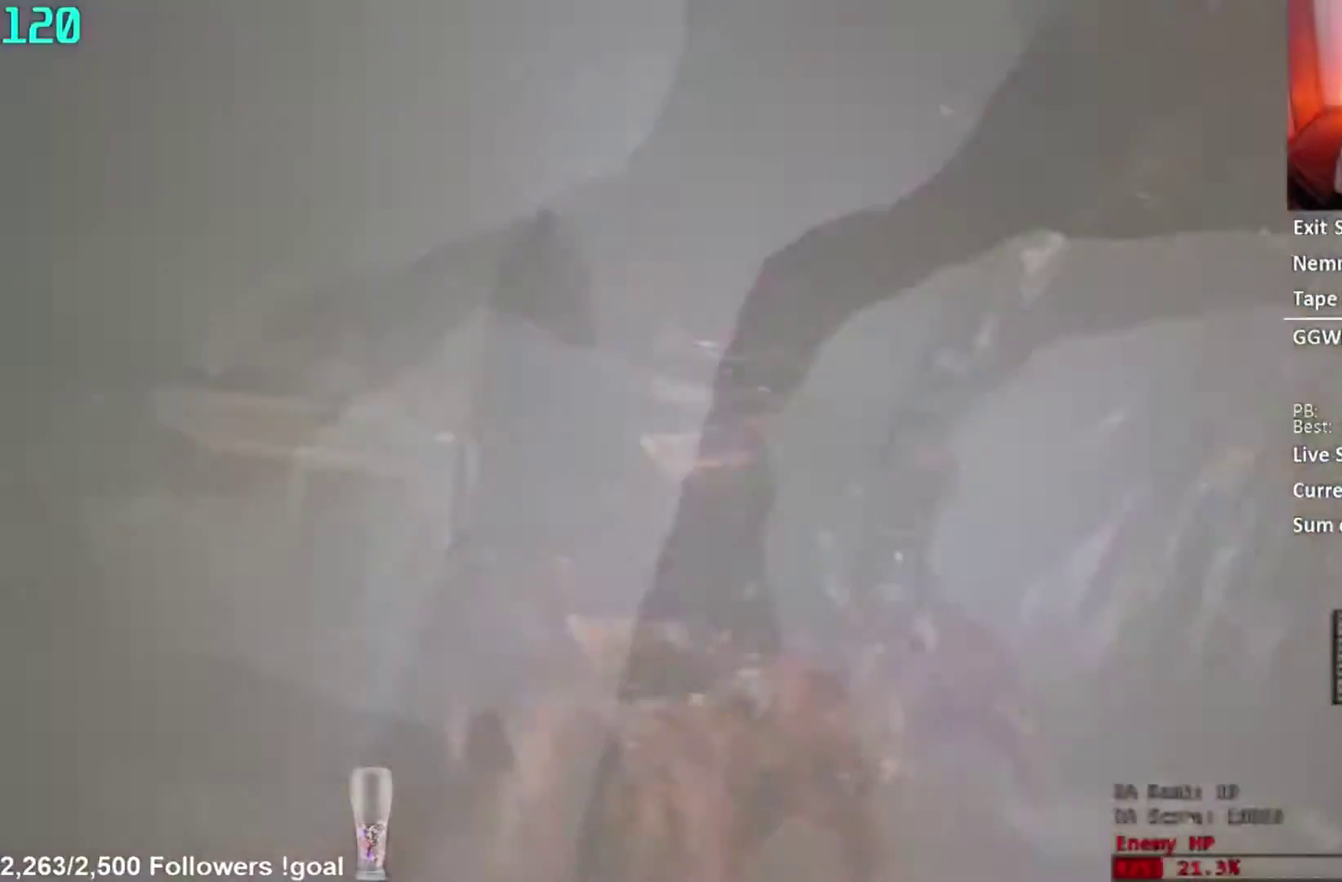
{"buttons": ["L2", "R2"], "left_stick": "center", "right_stick": "center"}
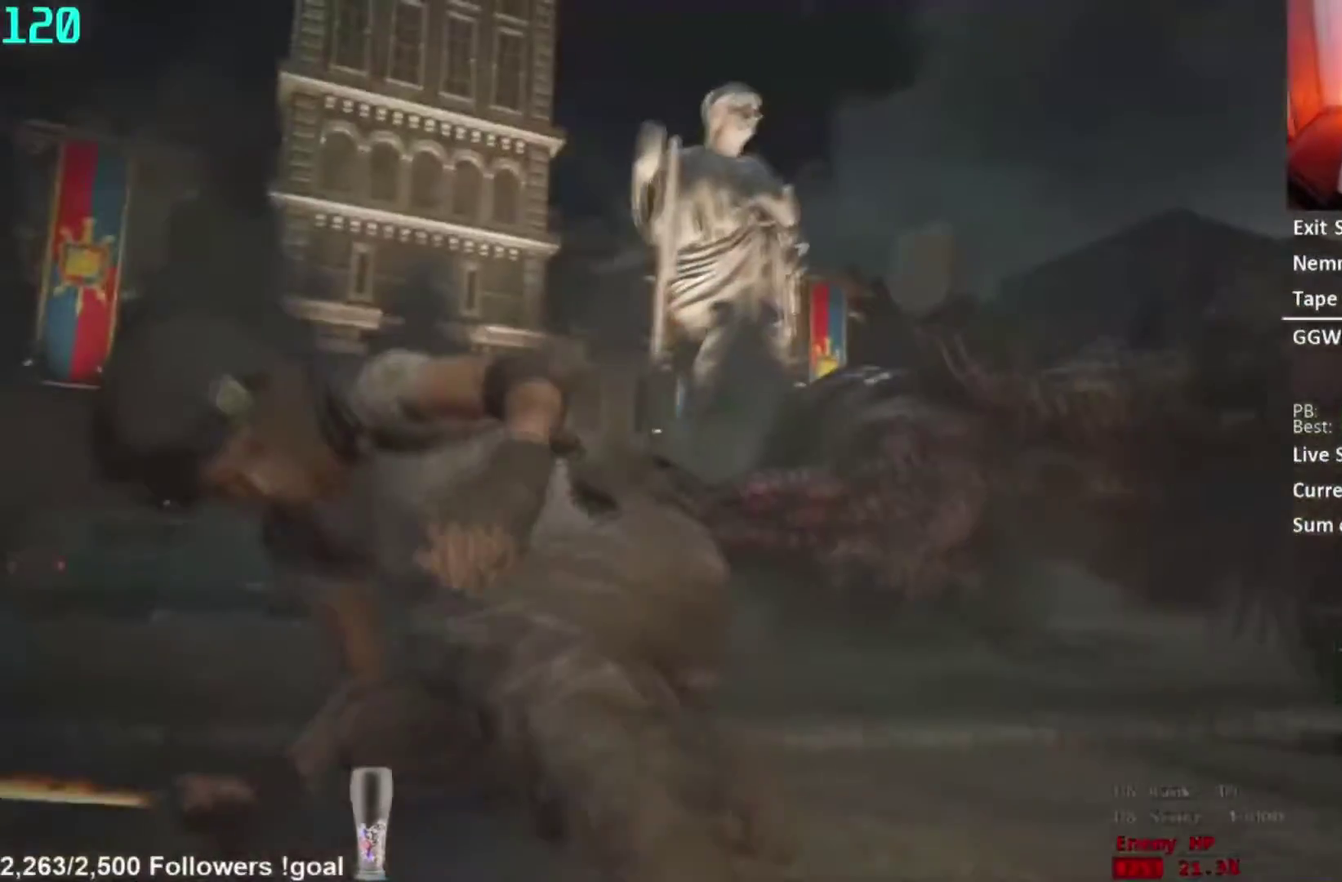
{"buttons": ["L2", "R2"], "left_stick": "center", "right_stick": "center"}
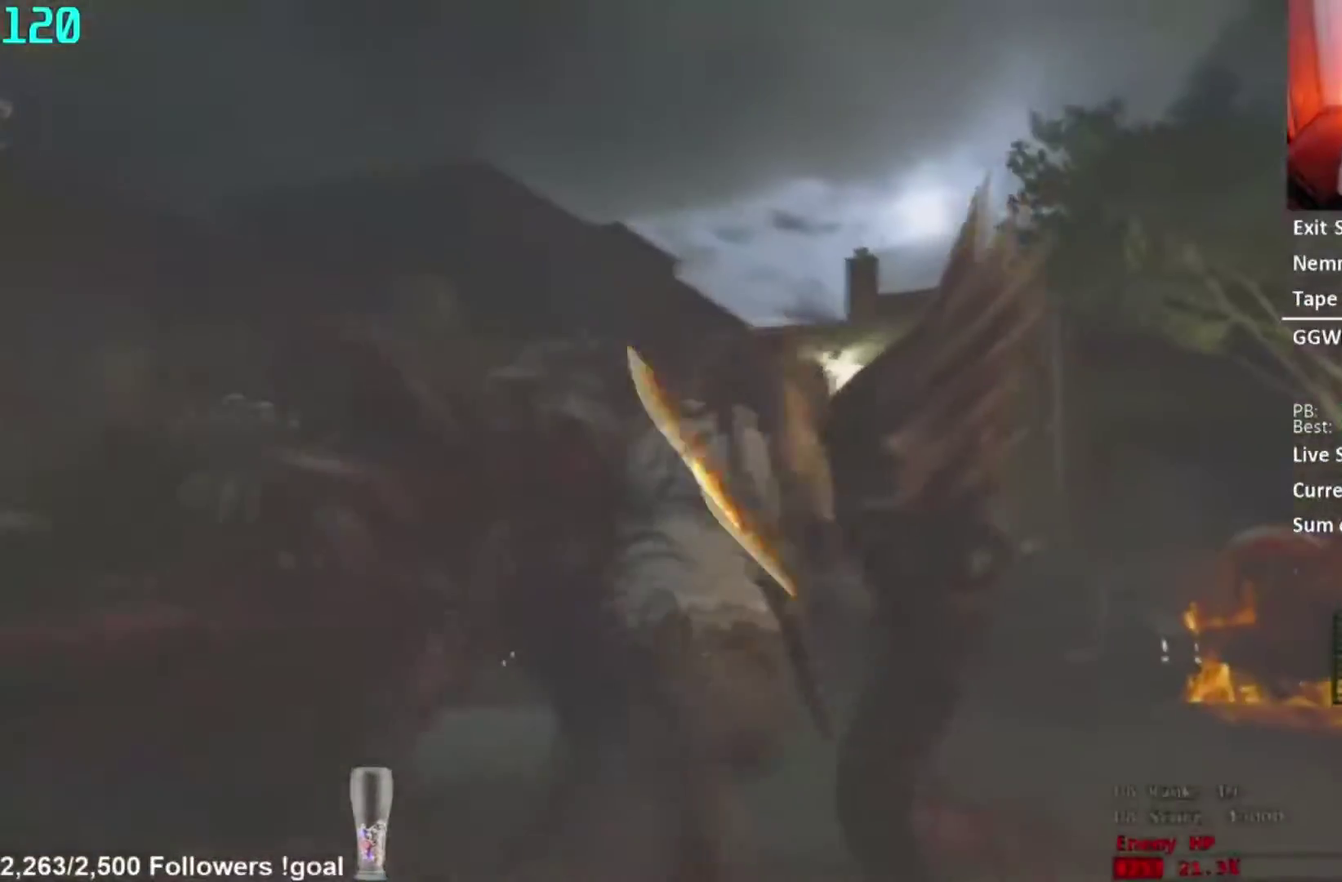
{"buttons": ["L2", "R2"], "left_stick": "center", "right_stick": "center"}
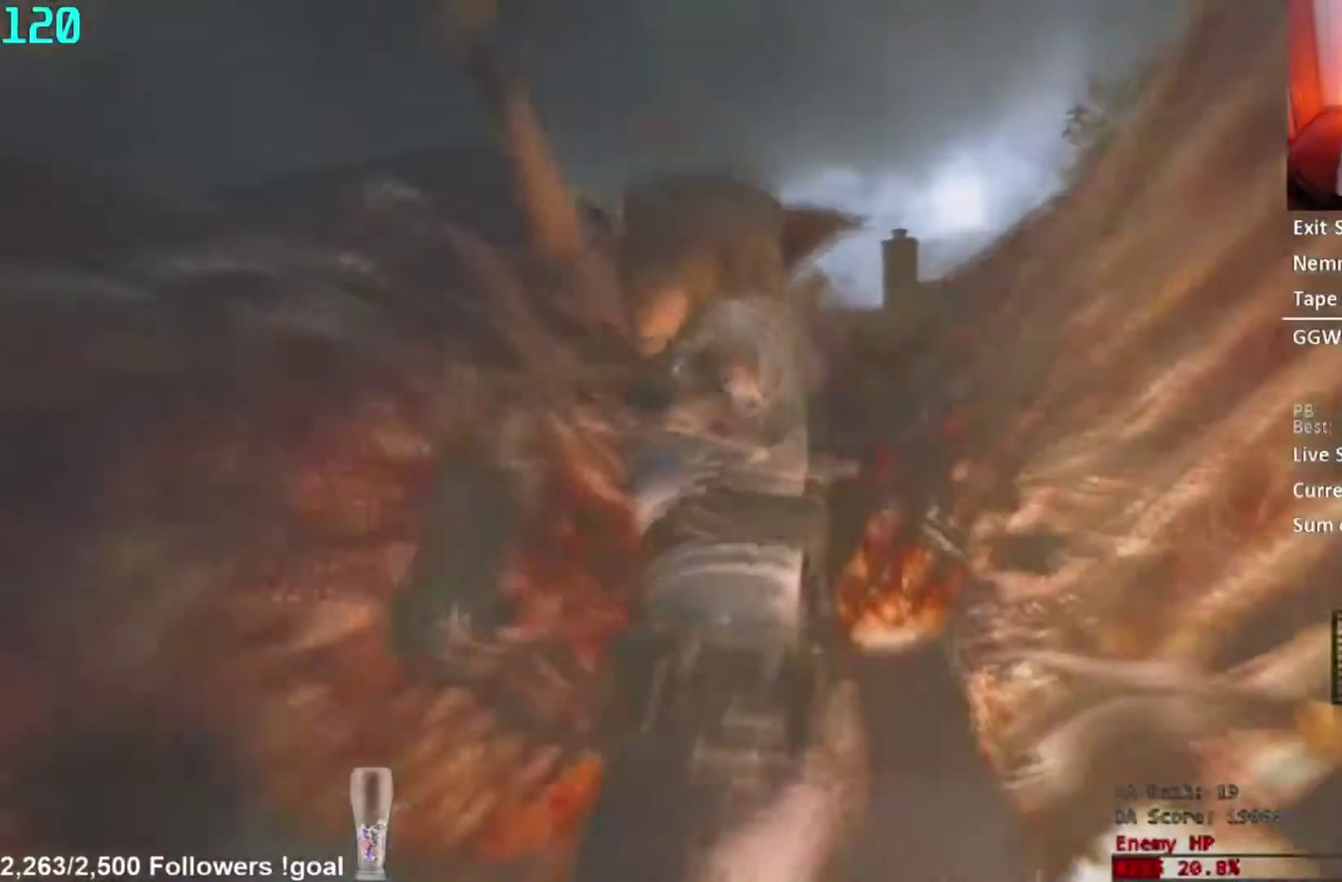
{"buttons": ["L2", "R2"], "left_stick": "center", "right_stick": "left", "events": [[67, "right_stick", "left"], [334, "right_stick", "center"], [484, "right_stick", "left"]]}
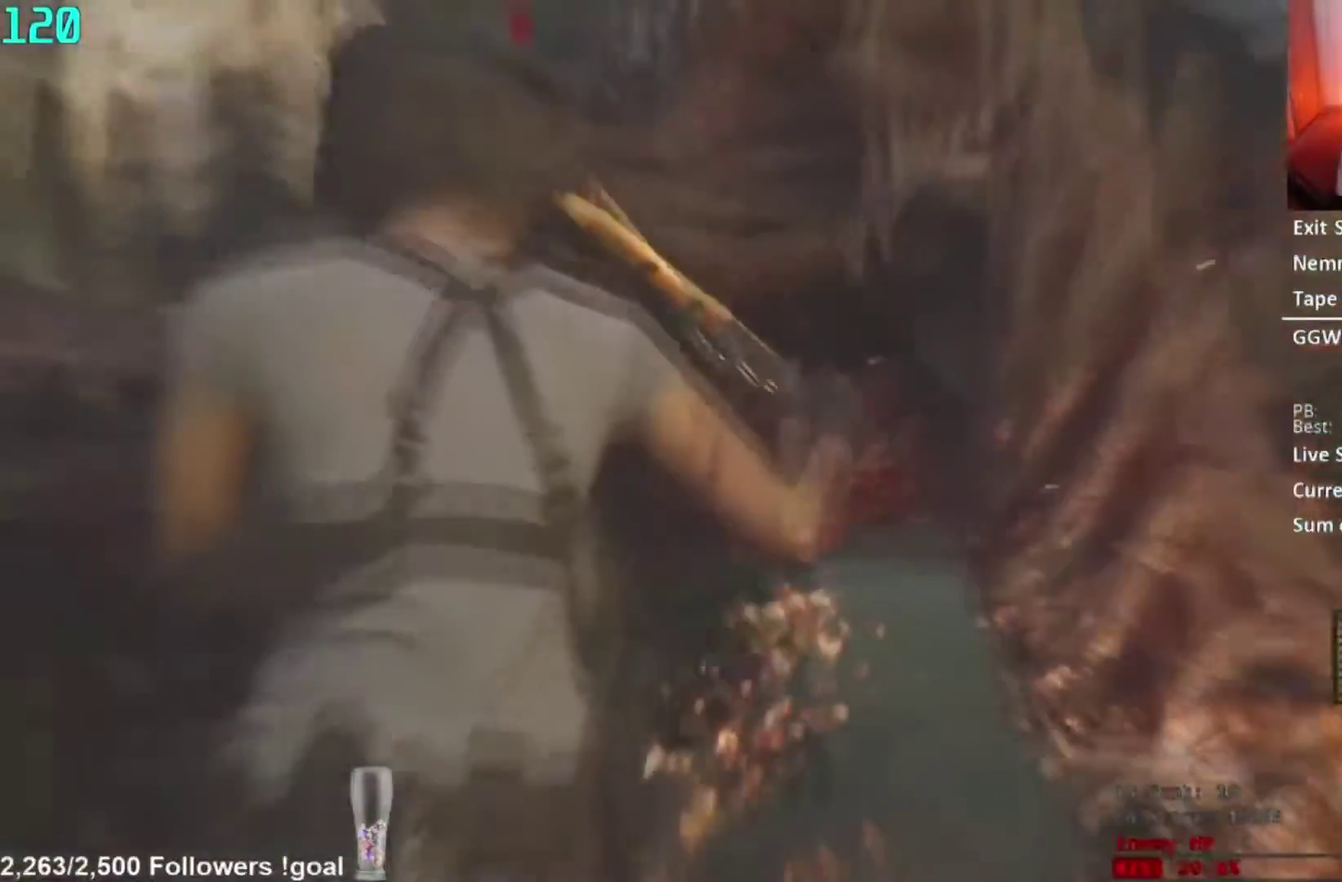
{"buttons": ["L2", "R2"], "left_stick": "center", "right_stick": "center", "events": [[50, "left_stick", "right"], [167, "right_stick", "center"], [300, "right_stick", "left"], [450, "right_stick", "center"], [500, "left_stick", "center"]]}
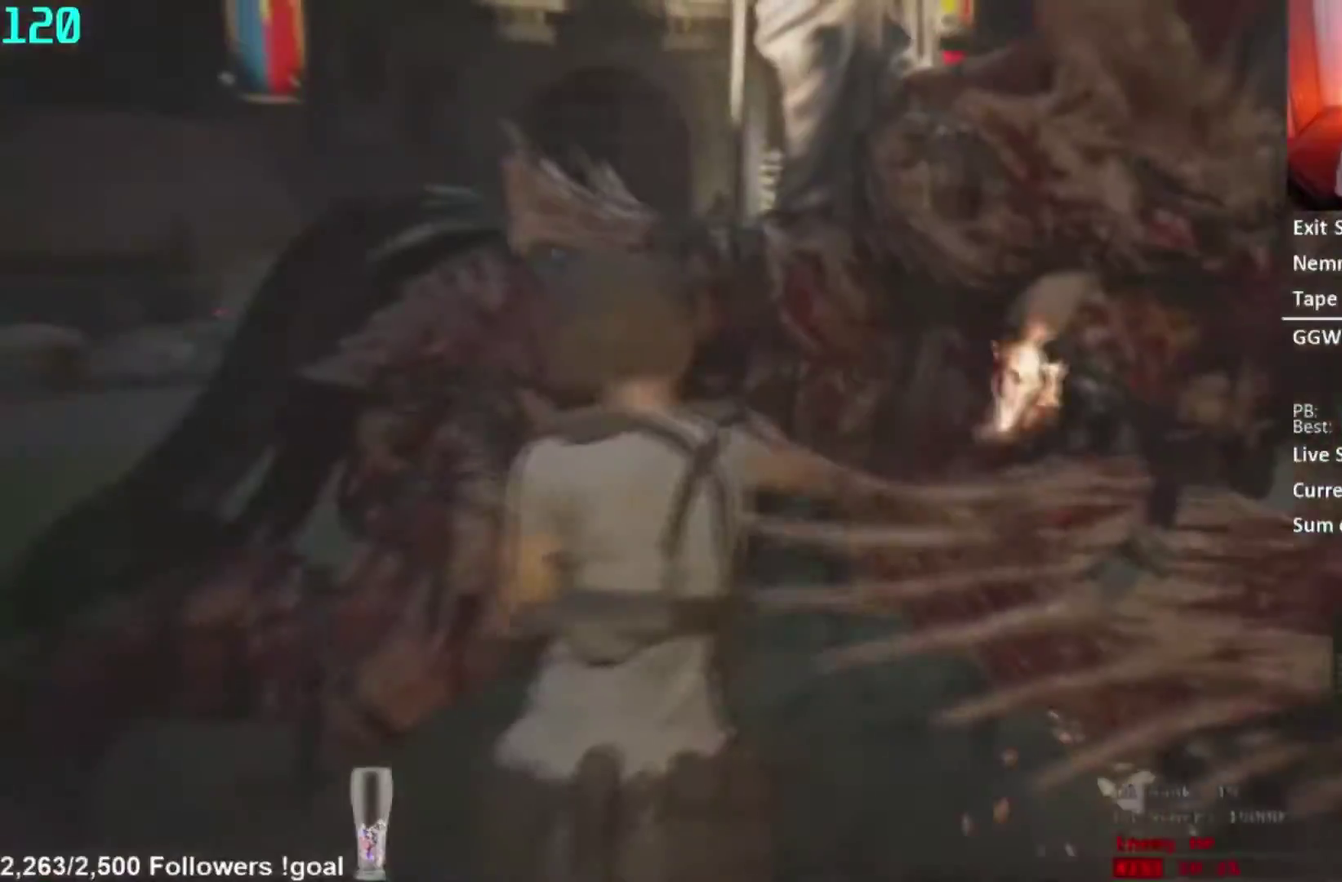
{"buttons": ["L2", "R2"], "left_stick": "center", "right_stick": "center", "events": [[251, "right_stick", "up"], [417, "right_stick", "center"]]}
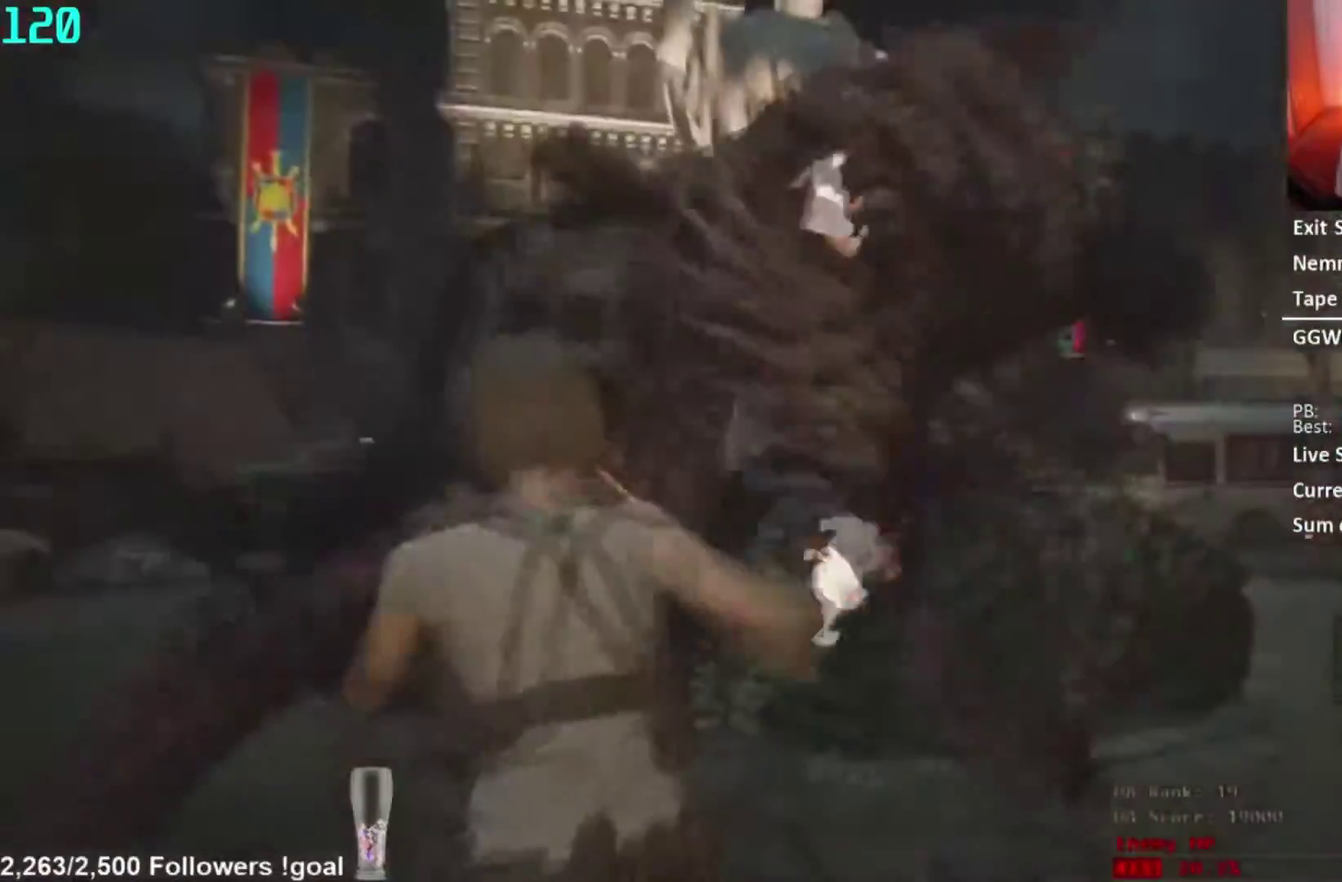
{"buttons": ["L2", "R2"], "left_stick": "down-right", "right_stick": "center", "events": [[50, "left_stick", "left"], [200, "left_stick", "center"], [283, "left_stick", "right"], [334, "right_stick", "right"], [384, "left_stick", "down-right"], [500, "right_stick", "center"]]}
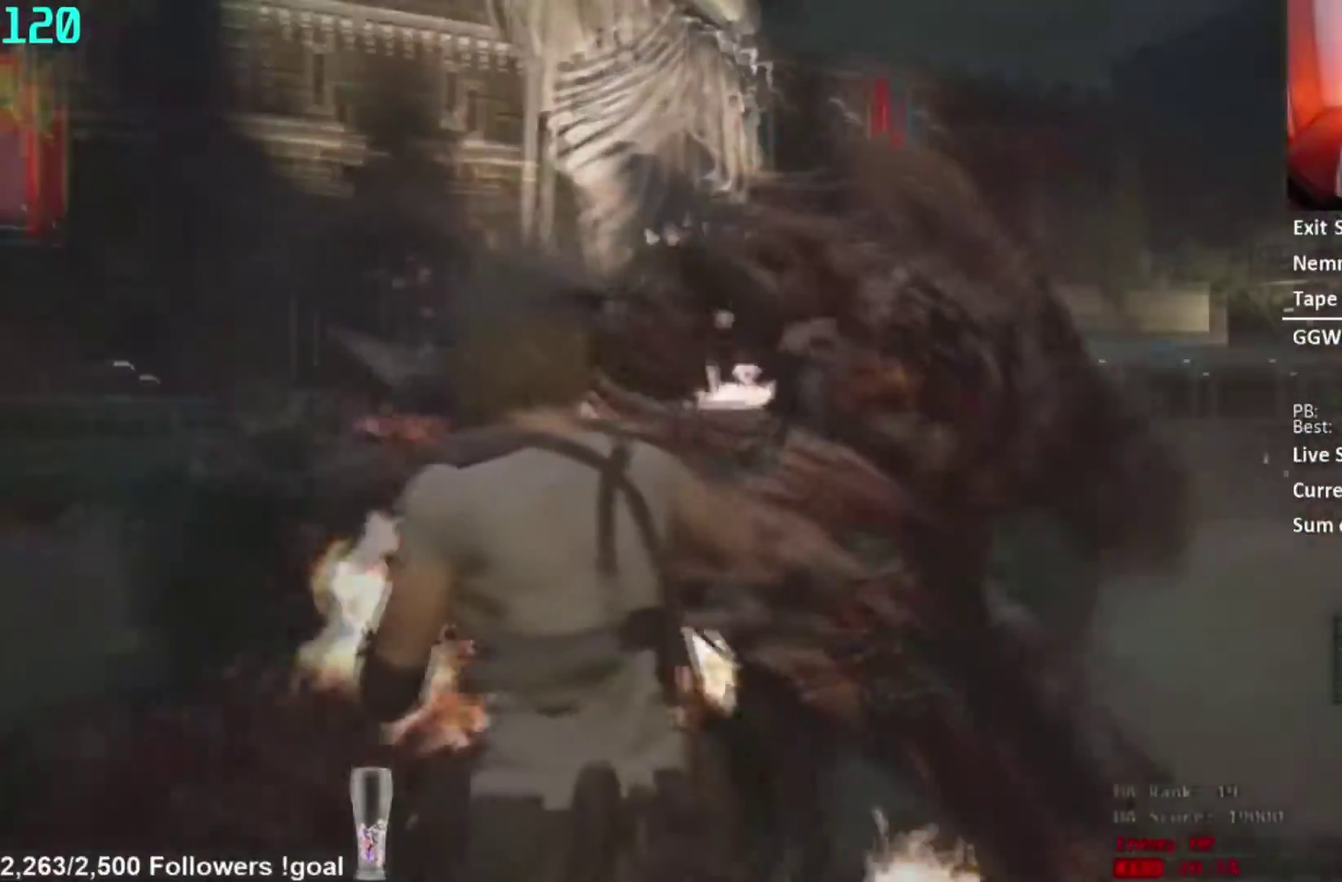
{"buttons": ["L2", "R2"], "left_stick": "down-right", "right_stick": "center", "events": []}
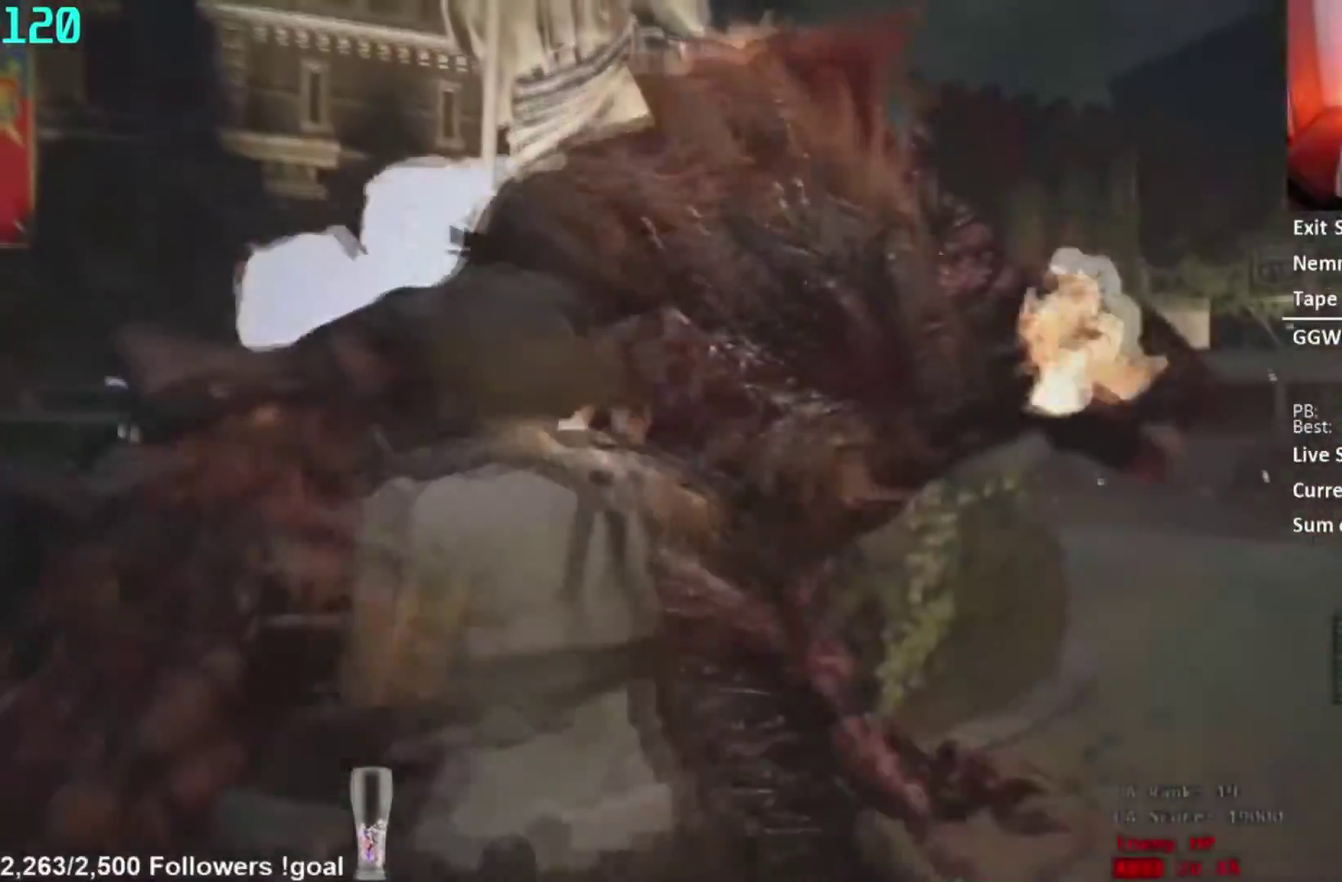
{"buttons": ["L2", "R2"], "left_stick": "down-right", "right_stick": "center", "events": [[167, "right_stick", "left"], [267, "right_stick", "center"]]}
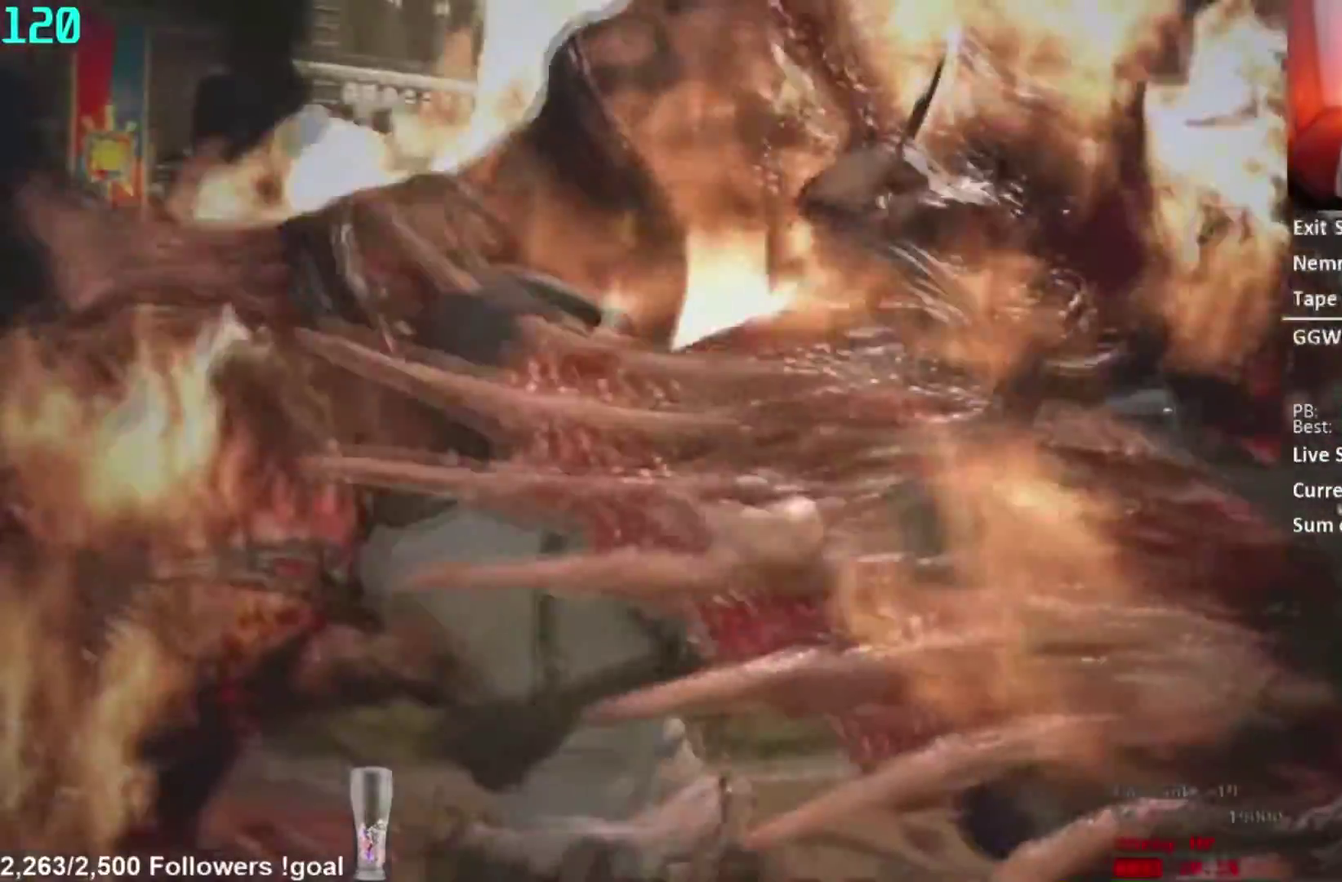
{"buttons": ["L2", "R2"], "left_stick": "down-right", "right_stick": "down-left", "events": [[67, "right_stick", "up-left"], [201, "right_stick", "center"], [501, "right_stick", "down-left"]]}
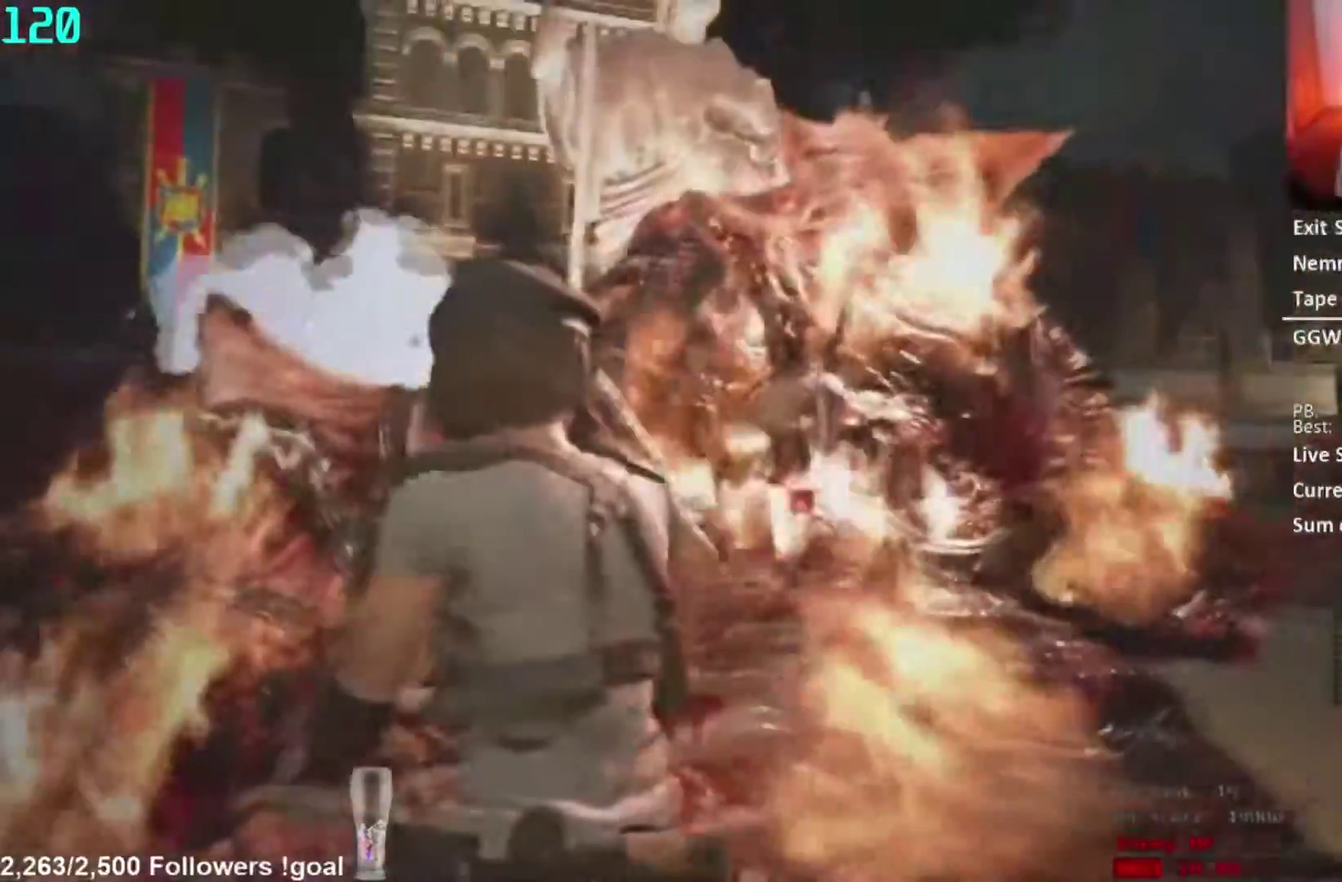
{"buttons": ["L2", "R2"], "left_stick": "down-left", "right_stick": "center", "events": [[150, "right_stick", "center"], [317, "left_stick", "down"], [400, "left_stick", "down-left"]]}